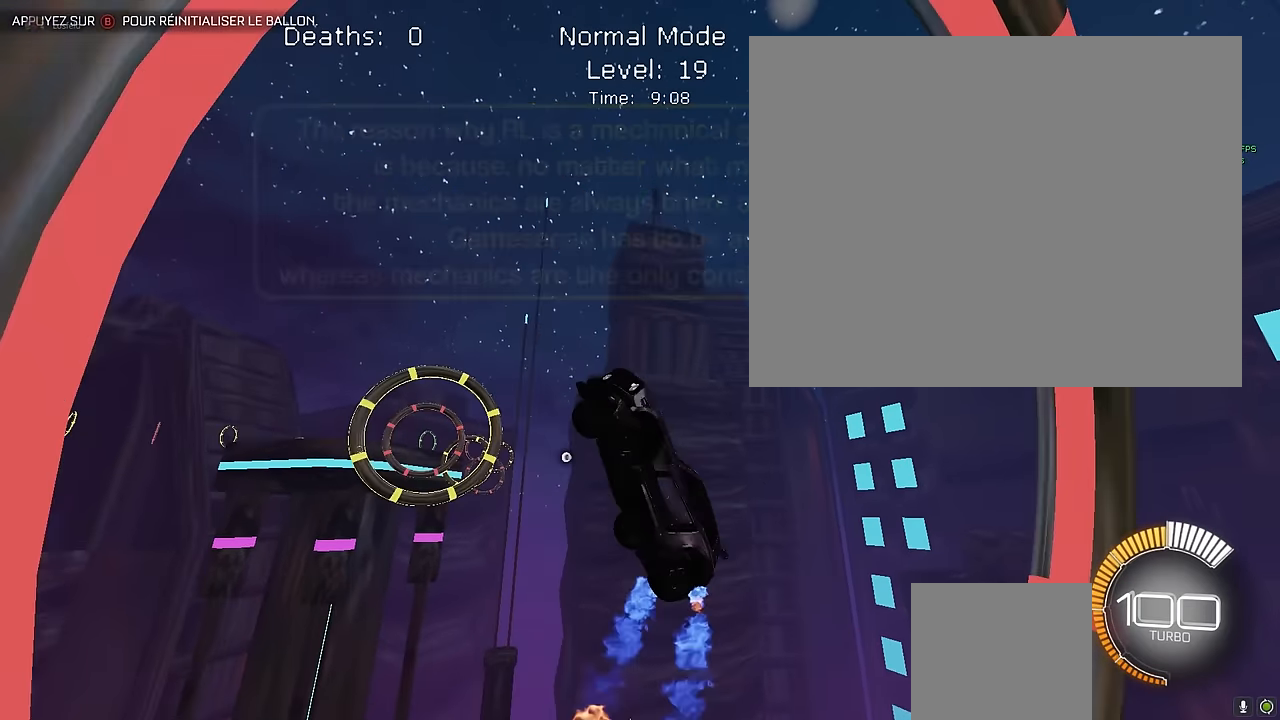
Gameplay with a controller (Xbox layout); each line is a JSON object with the inputs held at the frame after it. "events" lists button and stick changes between this image and that frame as [ms after this image, input, new state], when the widget could be followed in between. Not read: DPAD_DOWN DPAD_LEFT DPAD_RIGHT DPAD_UP L3 R3 SELECT START right_stick.
{"buttons": ["X", "L1", "R2"], "left_stick": "center", "events": [[42, "L1", "up"], [42, "left_stick", "left"], [208, "L1", "down"], [333, "left_stick", "down-right"], [458, "left_stick", "center"]]}
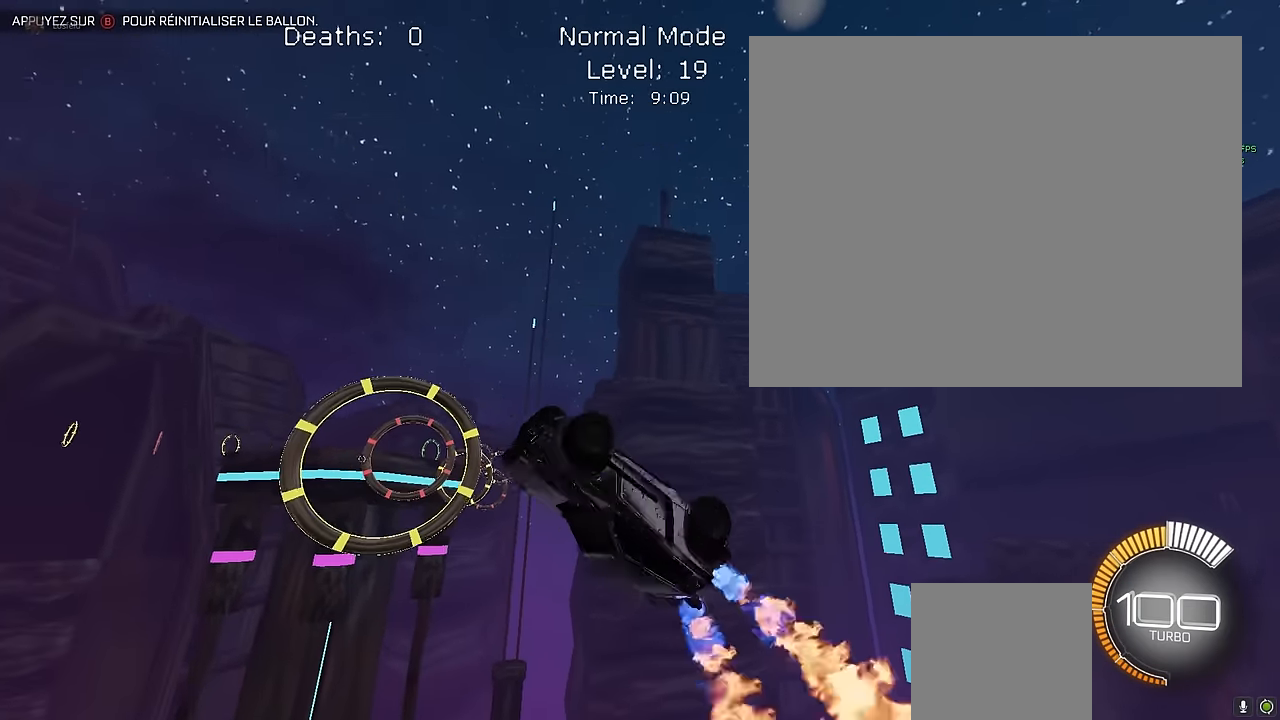
{"buttons": ["X", "R2"], "left_stick": "down-right", "events": [[250, "left_stick", "down"], [292, "L1", "up"], [500, "left_stick", "down-right"]]}
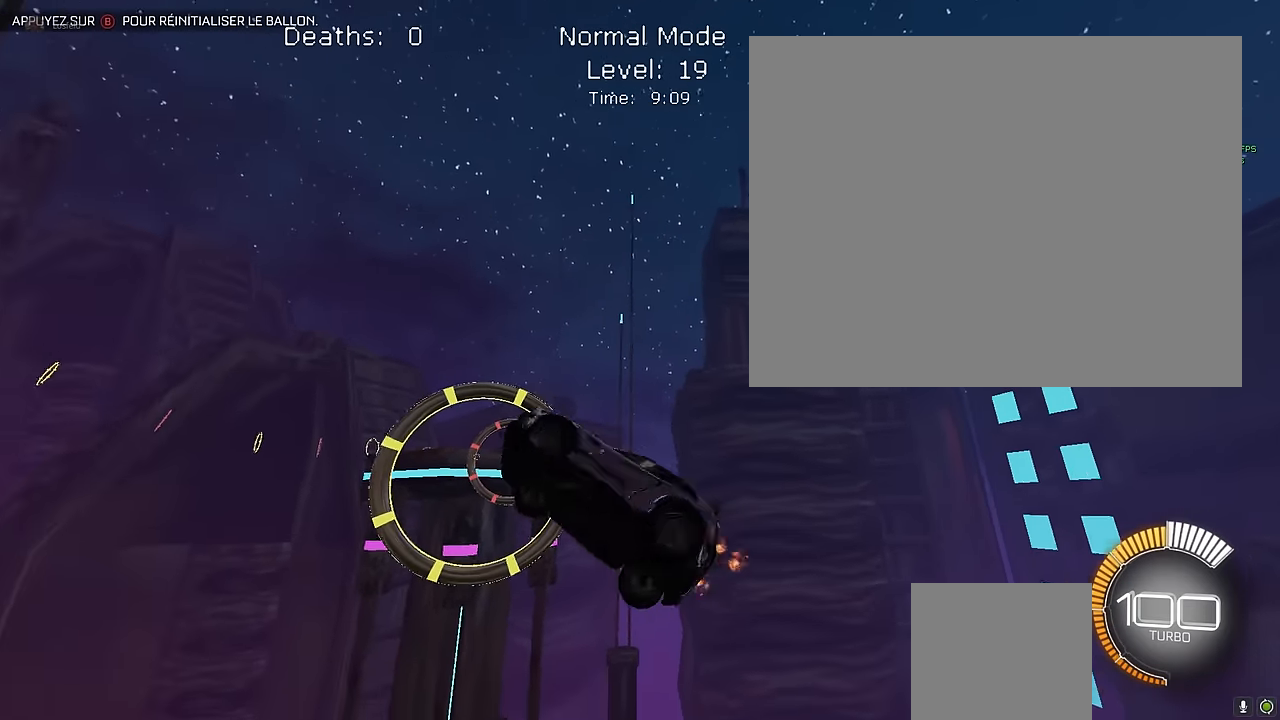
{"buttons": ["X", "L1", "R2"], "left_stick": "down-right", "events": [[250, "left_stick", "up"], [292, "L1", "down"], [458, "left_stick", "down-right"]]}
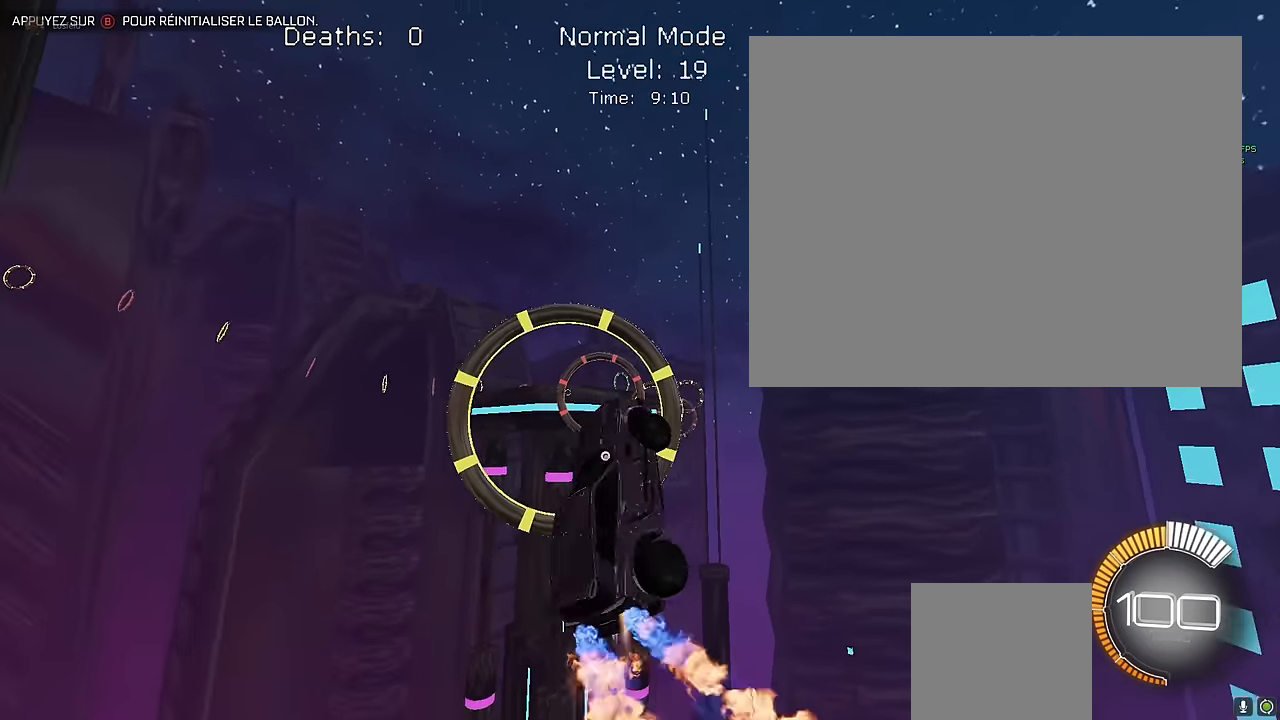
{"buttons": ["X", "L1", "R2"], "left_stick": "left", "events": [[125, "left_stick", "left"]]}
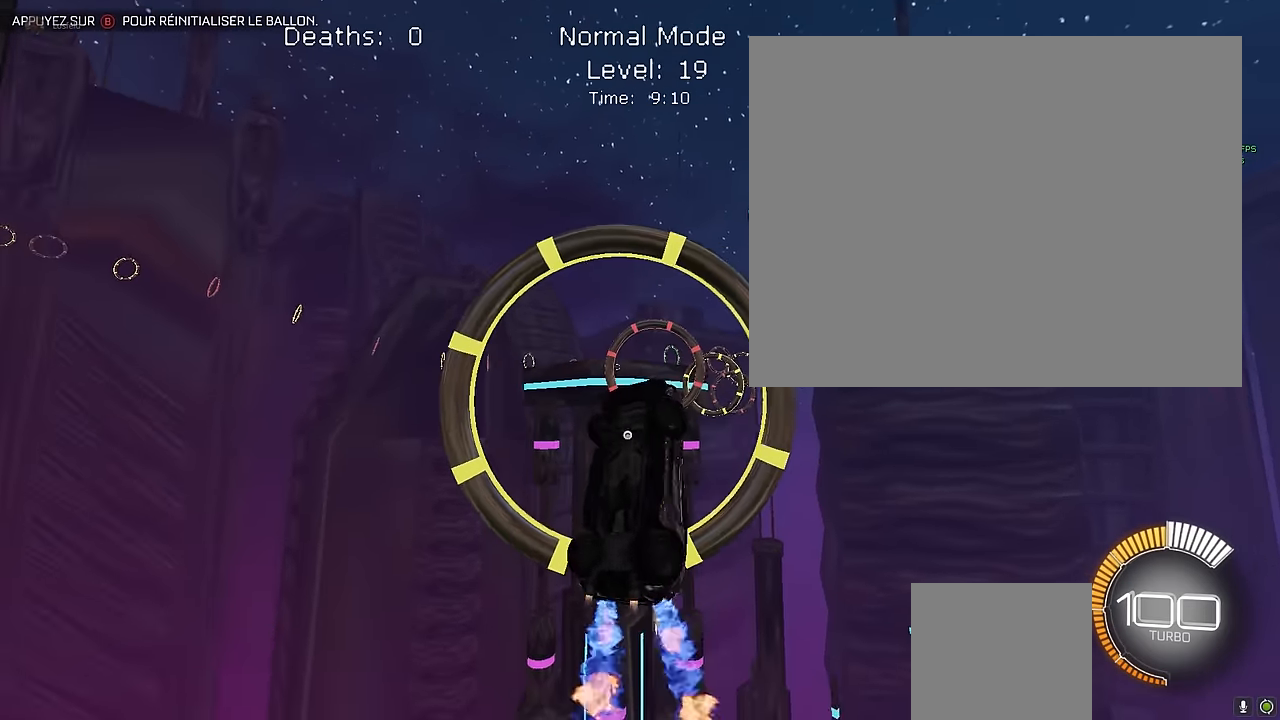
{"buttons": ["X", "L1", "R2"], "left_stick": "right", "events": [[83, "left_stick", "right"], [125, "L1", "up"], [292, "L1", "down"], [292, "left_stick", "up"], [458, "left_stick", "right"]]}
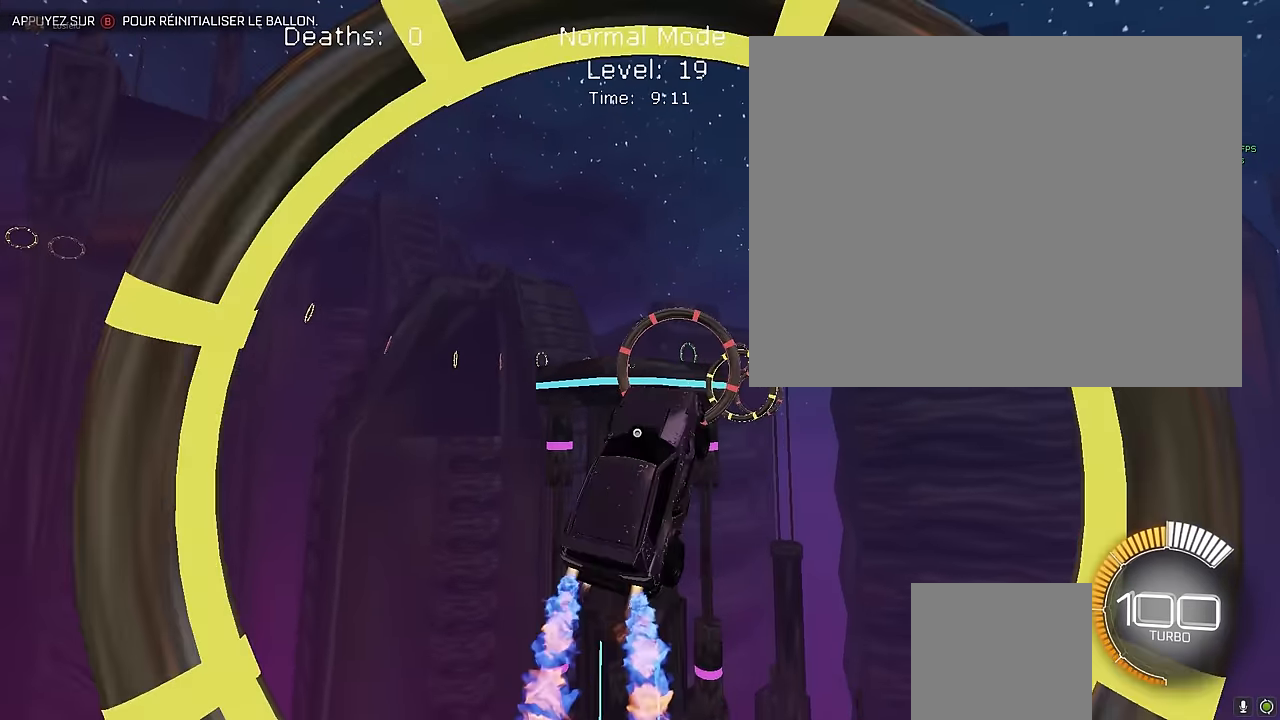
{"buttons": ["X", "R2"], "left_stick": "center", "events": [[167, "left_stick", "left"], [375, "L1", "up"], [500, "left_stick", "center"]]}
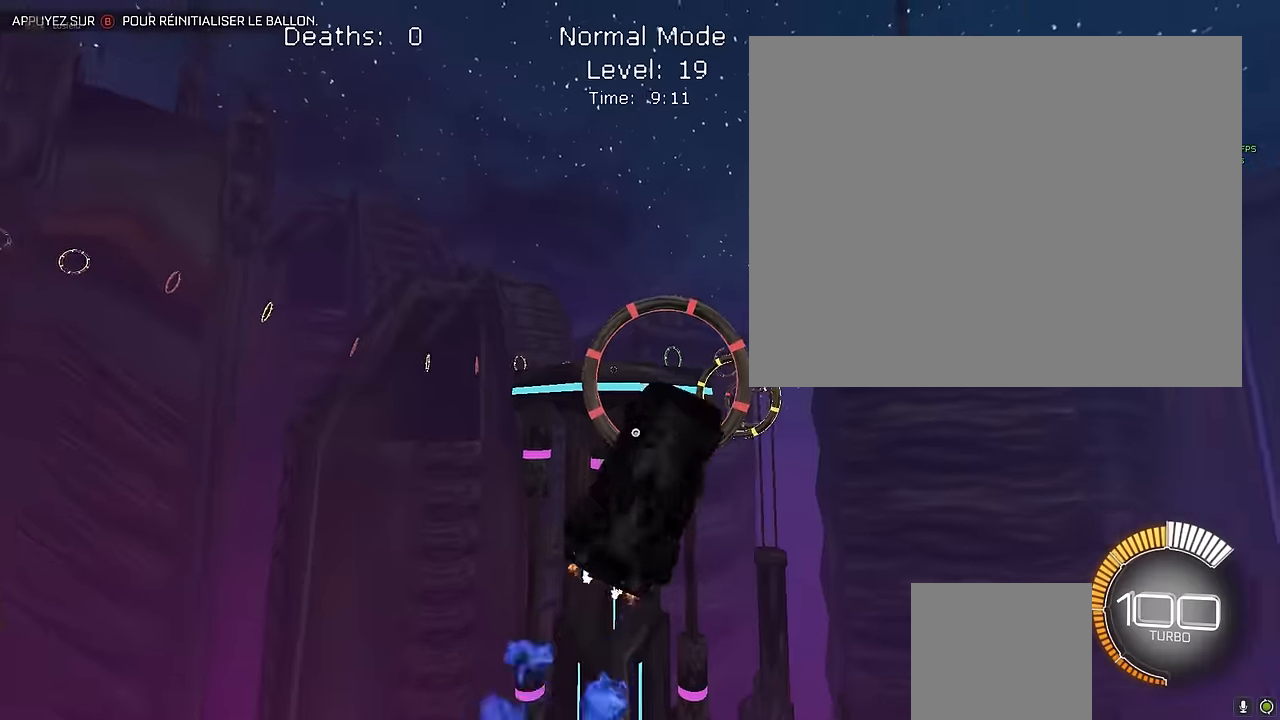
{"buttons": ["X", "L1", "R2"], "left_stick": "center", "events": [[125, "L1", "down"], [250, "left_stick", "up"], [417, "left_stick", "center"]]}
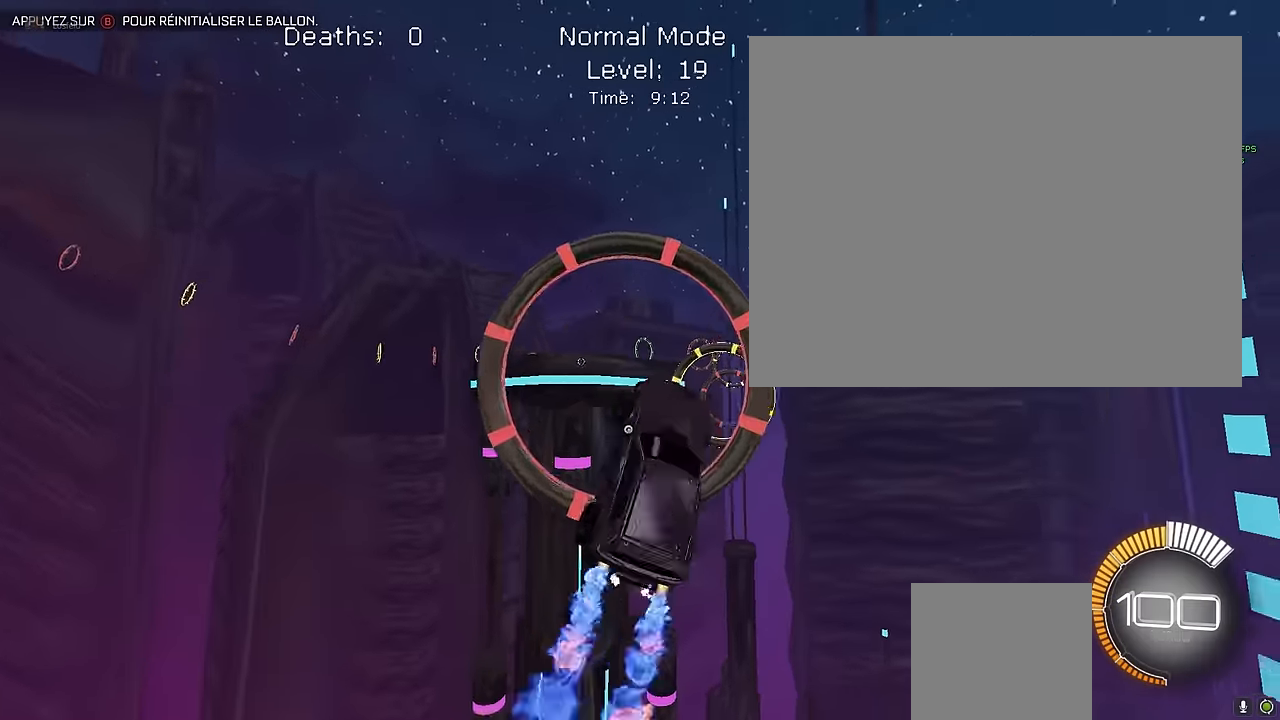
{"buttons": ["X", "R2"], "left_stick": "center", "events": [[84, "L1", "up"], [167, "left_stick", "down-right"], [292, "left_stick", "up"], [334, "L1", "down"], [459, "left_stick", "center"], [500, "L1", "up"]]}
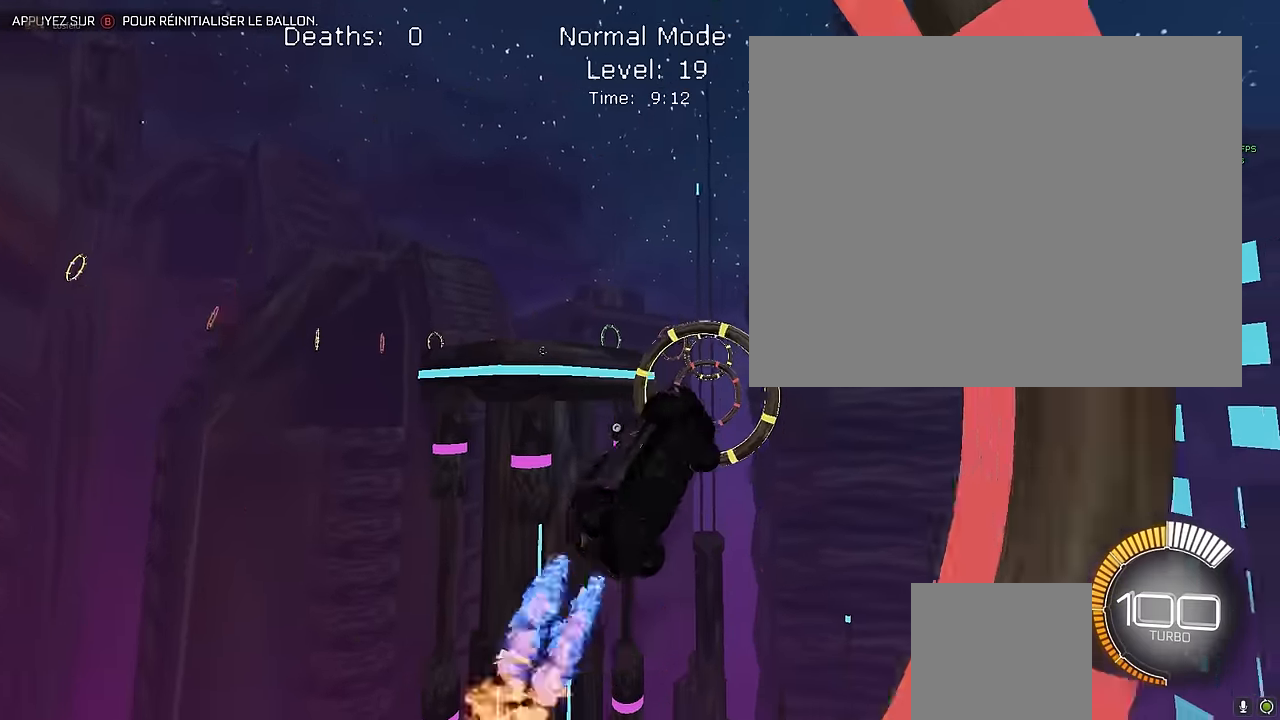
{"buttons": ["X", "R2"], "left_stick": "left", "events": [[42, "left_stick", "down-right"], [84, "L1", "down"], [167, "left_stick", "center"], [375, "L1", "up"], [417, "left_stick", "left"]]}
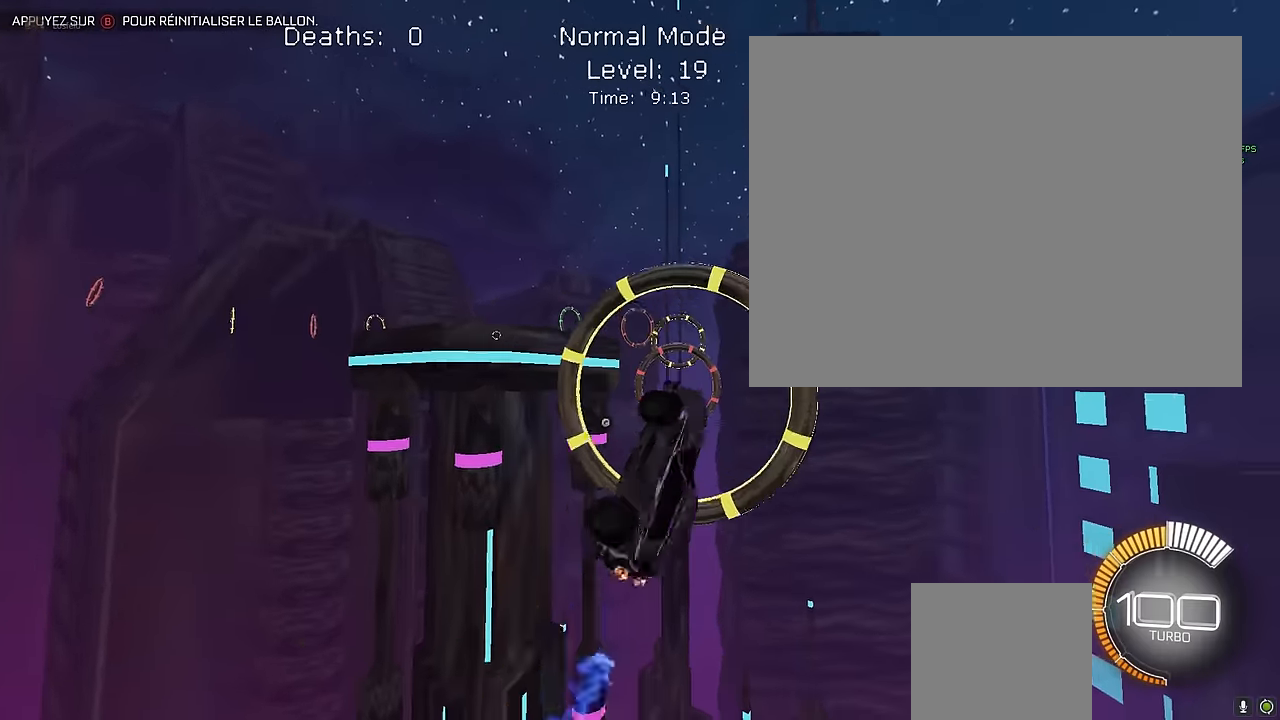
{"buttons": ["X", "L1", "R2"], "left_stick": "up", "events": [[209, "L1", "down"], [209, "left_stick", "down-right"], [459, "left_stick", "up"]]}
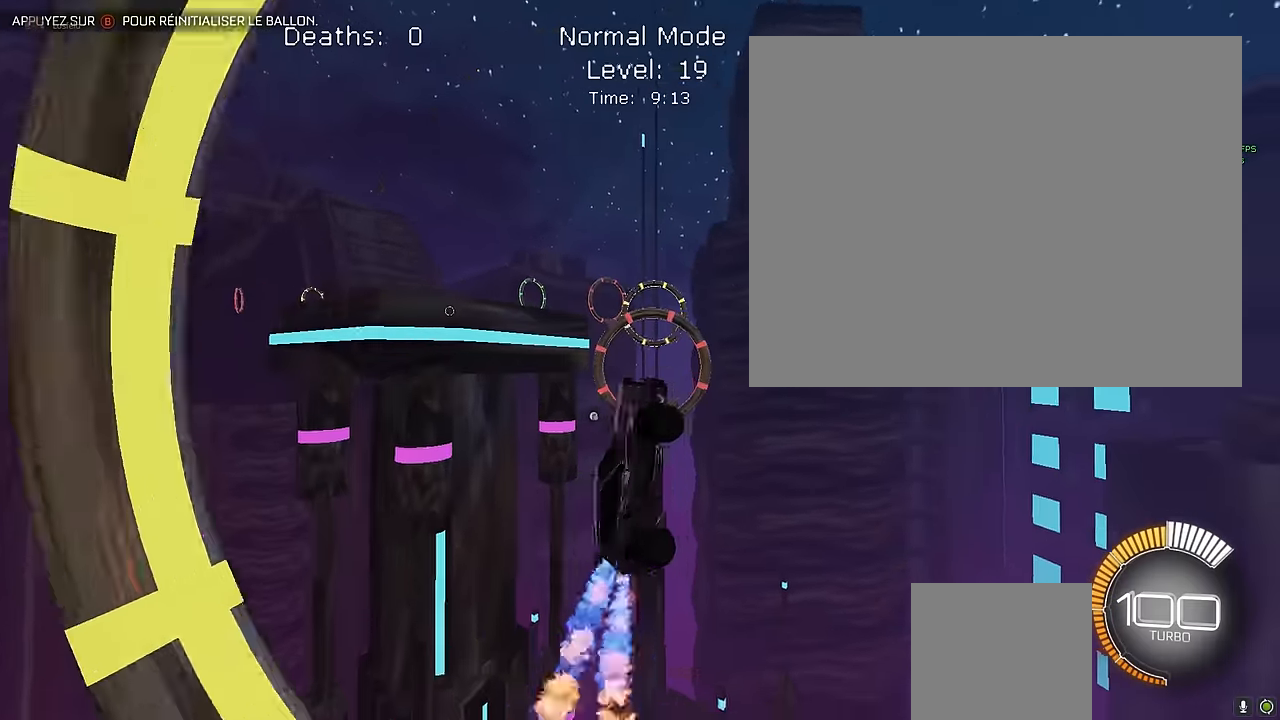
{"buttons": ["X", "R2"], "left_stick": "right", "events": [[84, "left_stick", "right"], [209, "left_stick", "left"], [375, "left_stick", "down"], [417, "L1", "up"], [500, "left_stick", "right"]]}
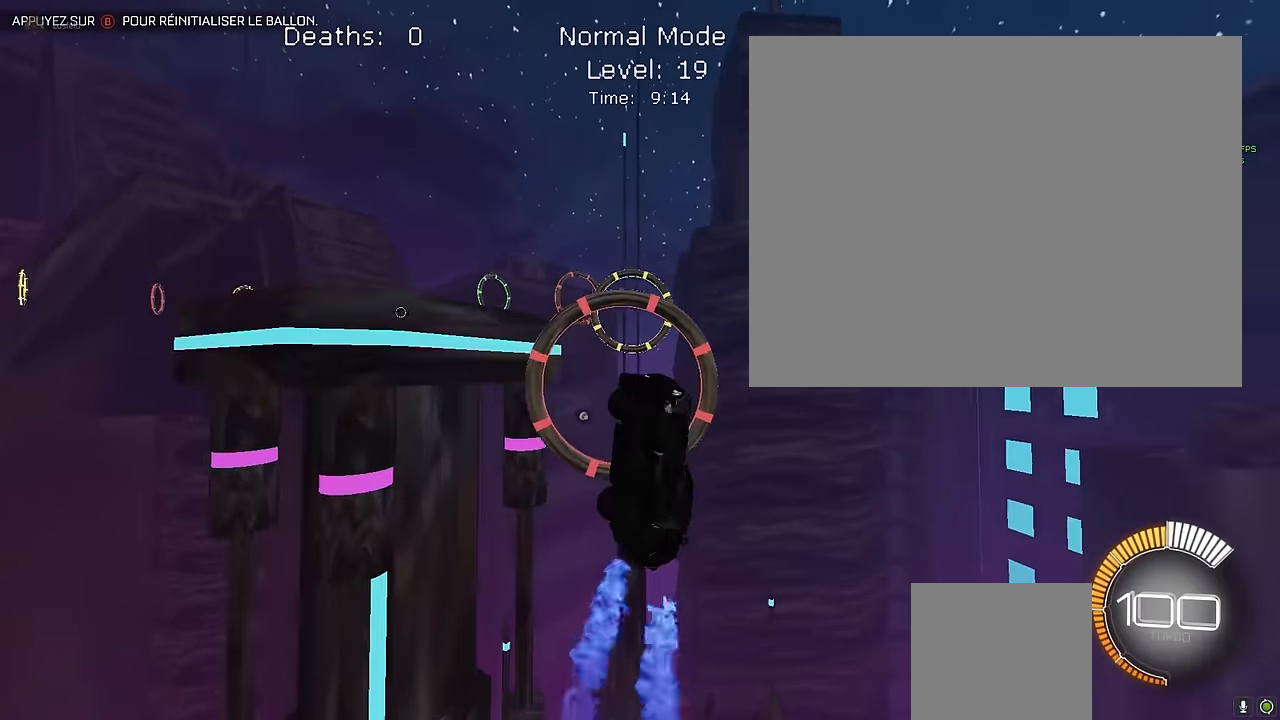
{"buttons": ["X", "L1", "R2"], "left_stick": "down-left", "events": [[84, "L1", "down"], [84, "left_stick", "up"], [209, "left_stick", "left"], [292, "left_stick", "down"], [500, "left_stick", "down-left"]]}
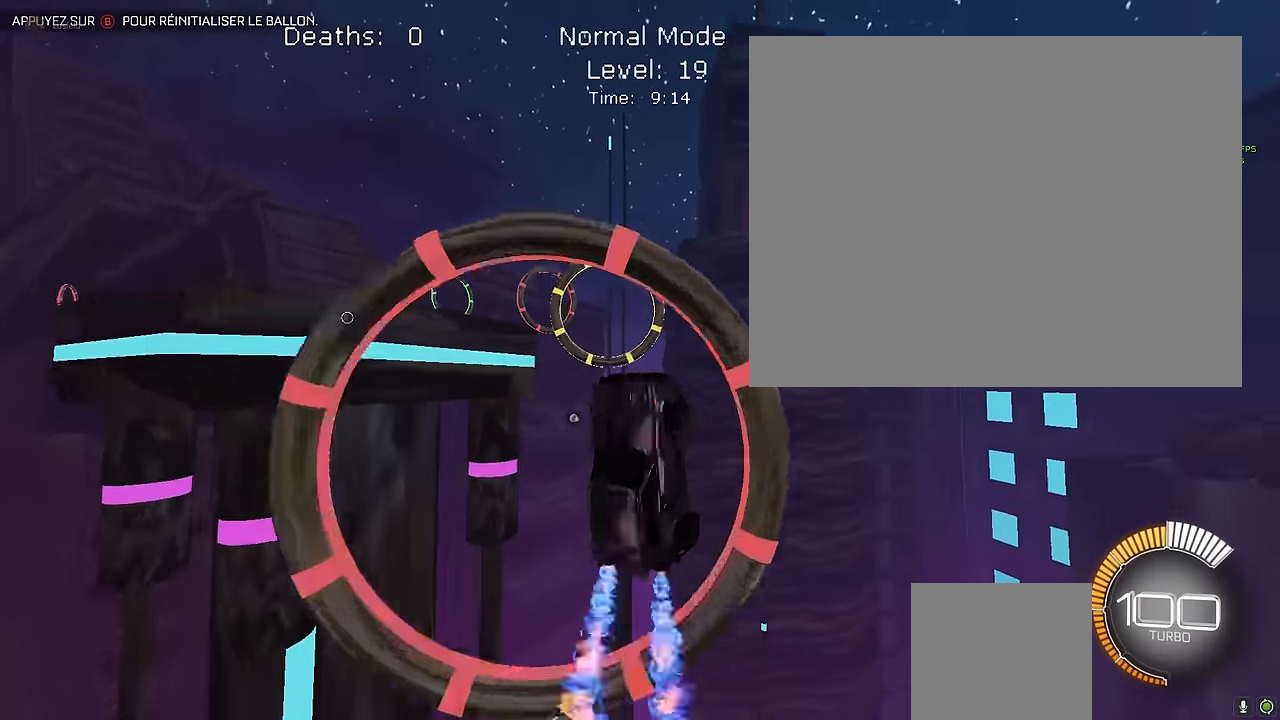
{"buttons": ["X", "L1", "R2"], "left_stick": "left", "events": [[292, "left_stick", "center"], [375, "left_stick", "left"]]}
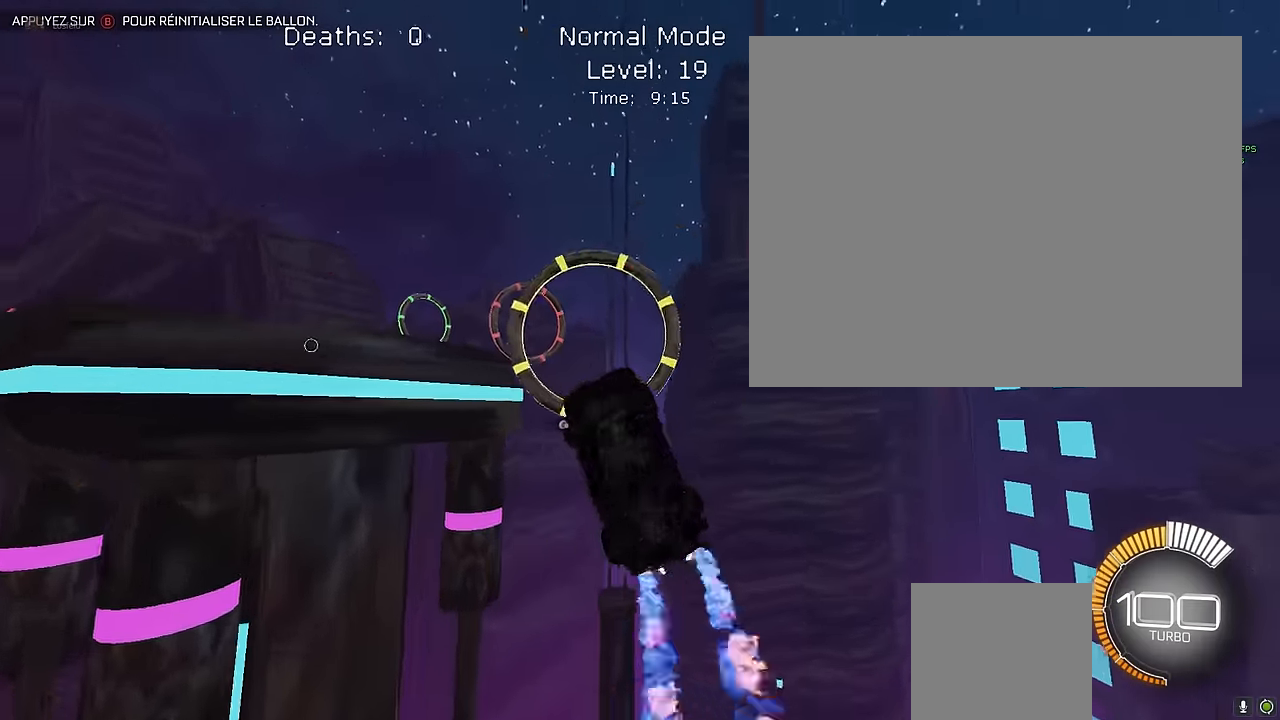
{"buttons": ["X", "L1", "R2"], "left_stick": "down", "events": [[42, "left_stick", "center"], [209, "left_stick", "left"], [334, "left_stick", "center"], [417, "left_stick", "down"]]}
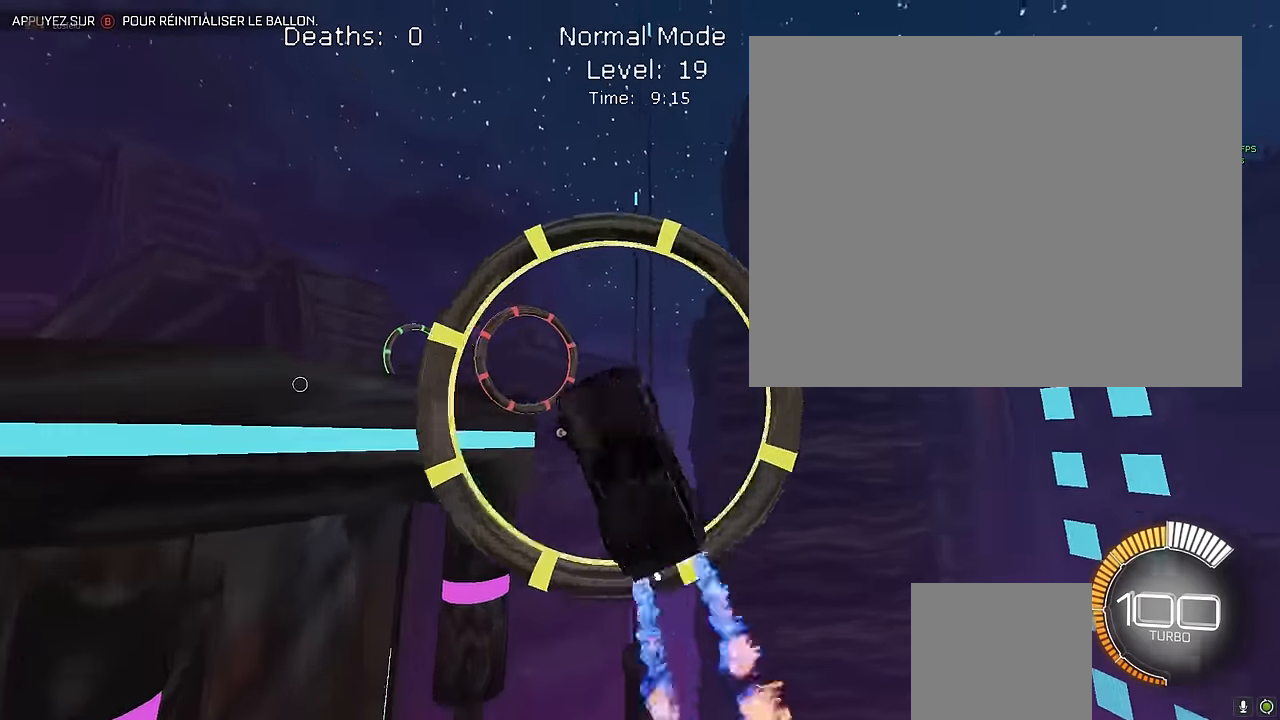
{"buttons": ["X", "L1", "R2"], "left_stick": "center", "events": [[125, "left_stick", "down-left"], [167, "L1", "up"], [292, "left_stick", "center"], [334, "L1", "down"]]}
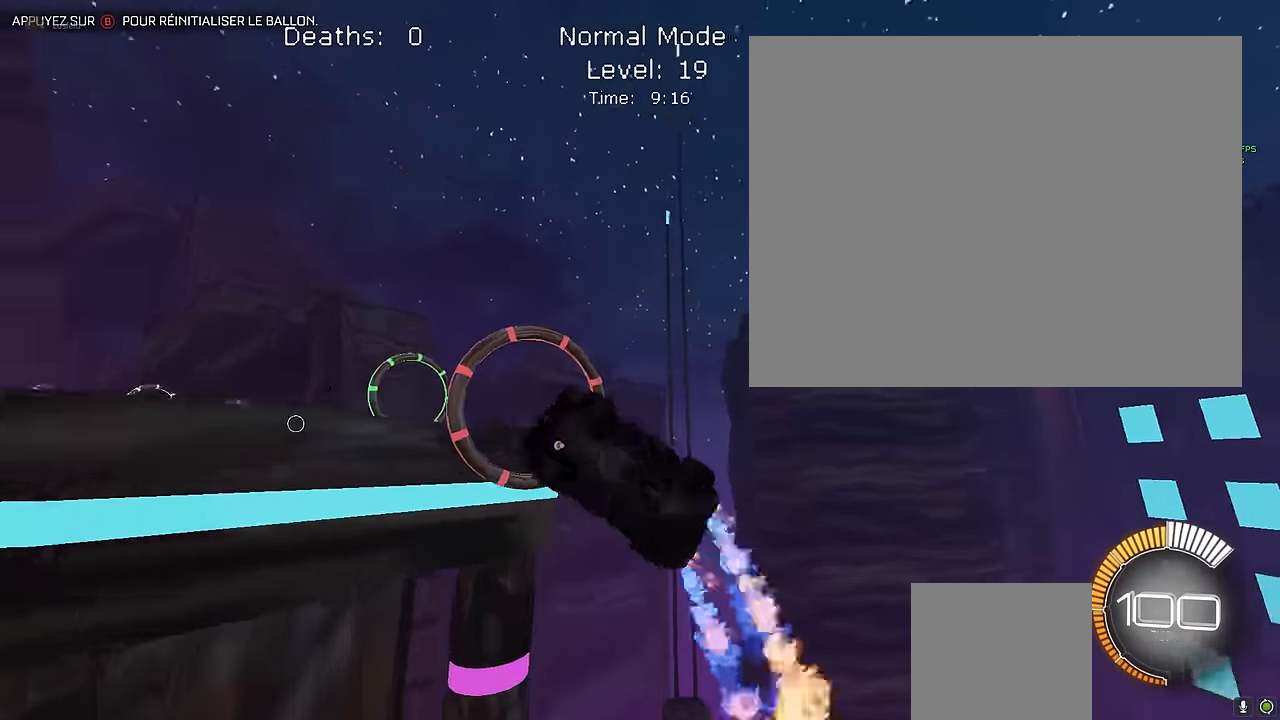
{"buttons": ["X", "R2"], "left_stick": "center", "events": [[209, "L1", "up"], [334, "L1", "down"], [500, "L1", "up"]]}
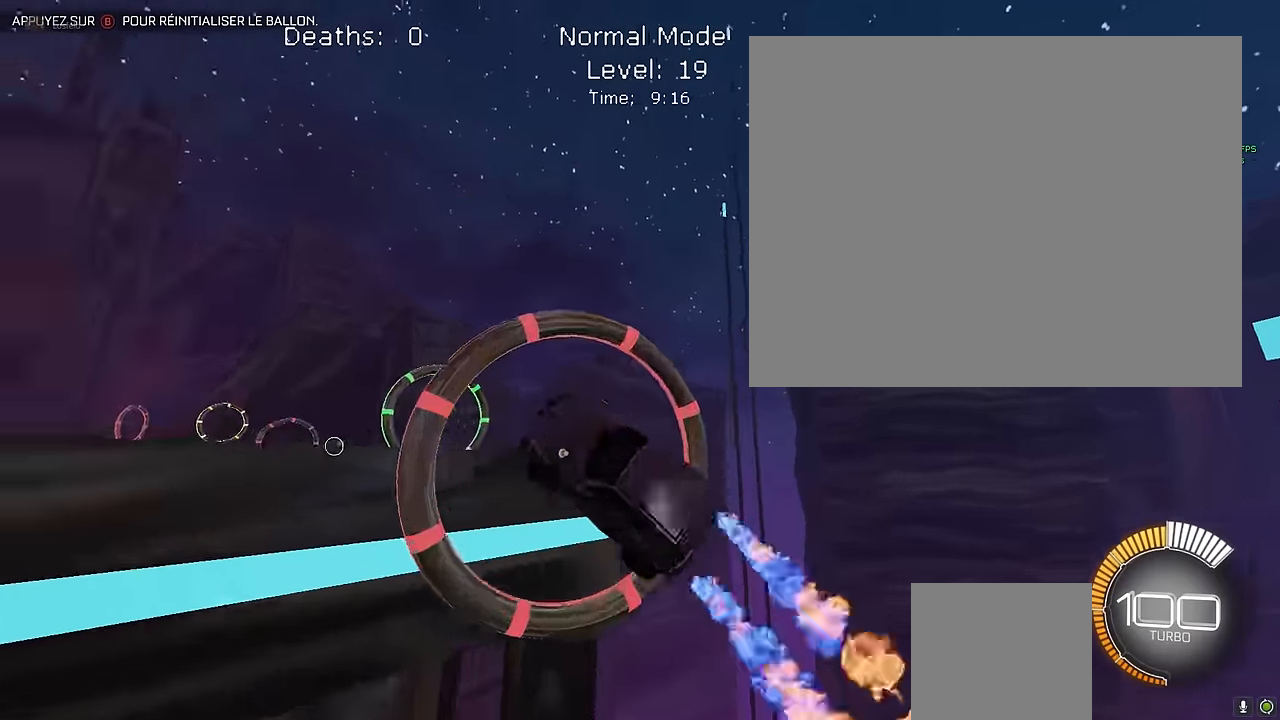
{"buttons": ["X", "L1", "R2"], "left_stick": "center", "events": [[125, "L1", "down"], [125, "left_stick", "down-right"], [250, "left_stick", "center"], [375, "L1", "up"], [459, "L1", "down"]]}
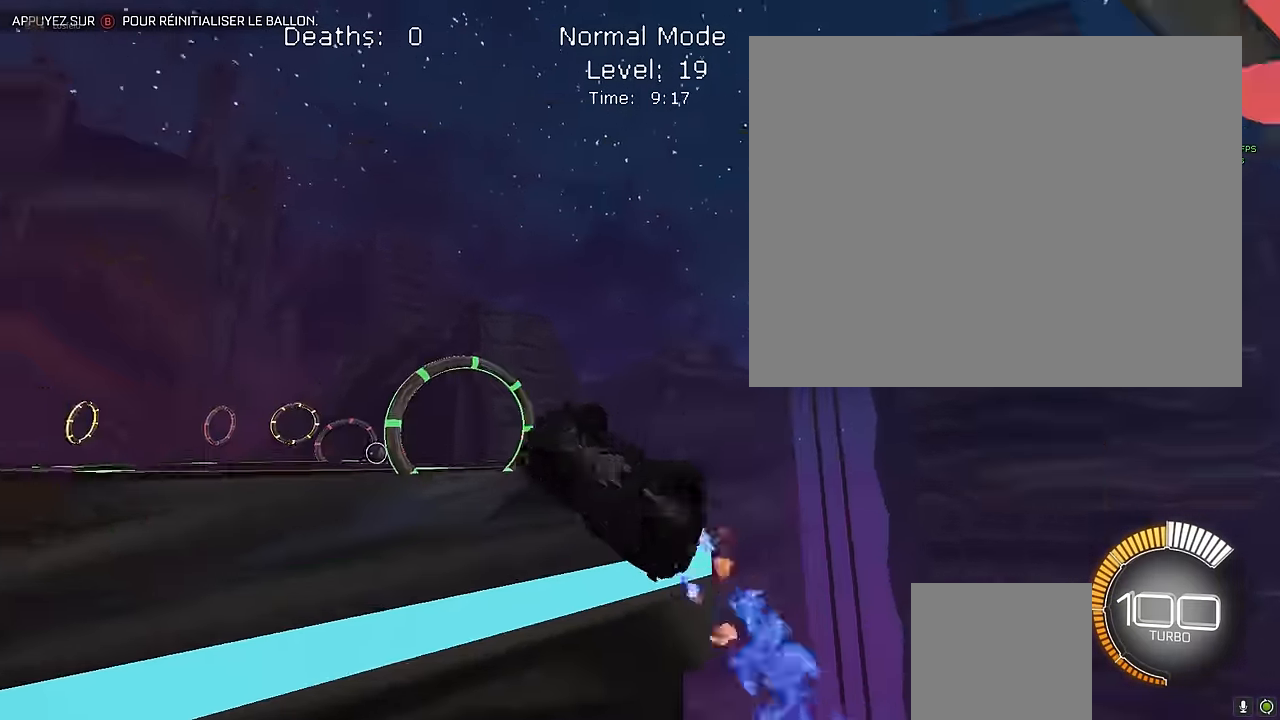
{"buttons": ["X", "L1", "R2"], "left_stick": "down-right", "events": [[42, "left_stick", "down-right"], [125, "left_stick", "center"], [292, "L1", "up"], [375, "L1", "down"], [459, "left_stick", "down-right"]]}
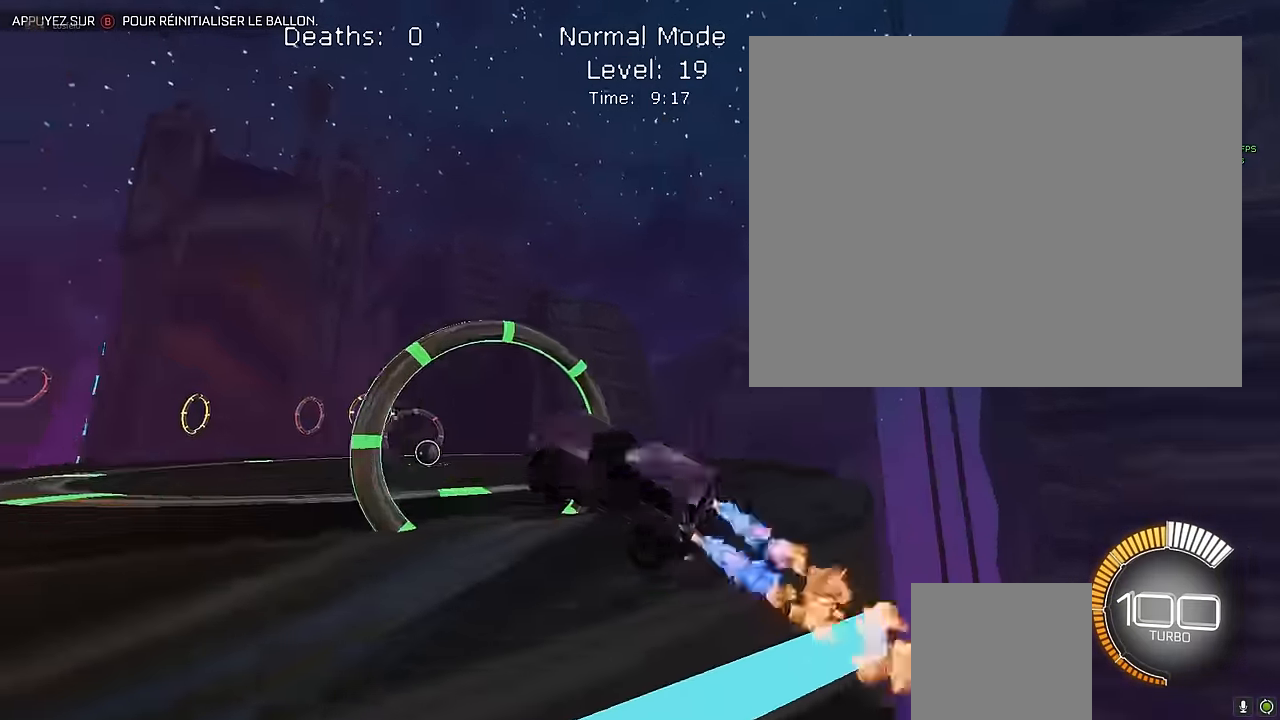
{"buttons": ["X", "R2"], "left_stick": "right", "events": [[291, "left_stick", "up"], [375, "L1", "up"], [500, "left_stick", "right"]]}
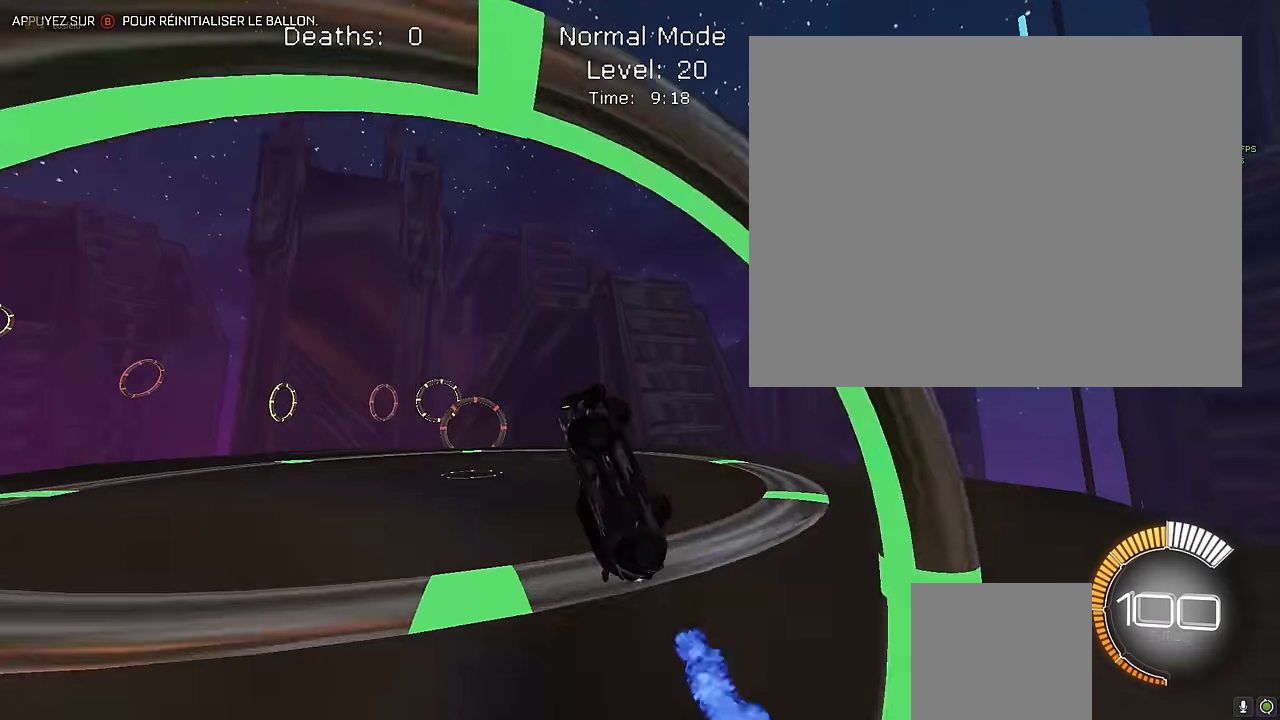
{"buttons": ["X", "R2"], "left_stick": "center", "events": [[83, "L1", "down"], [83, "left_stick", "center"], [208, "L1", "up"], [375, "L1", "down"], [500, "L1", "up"]]}
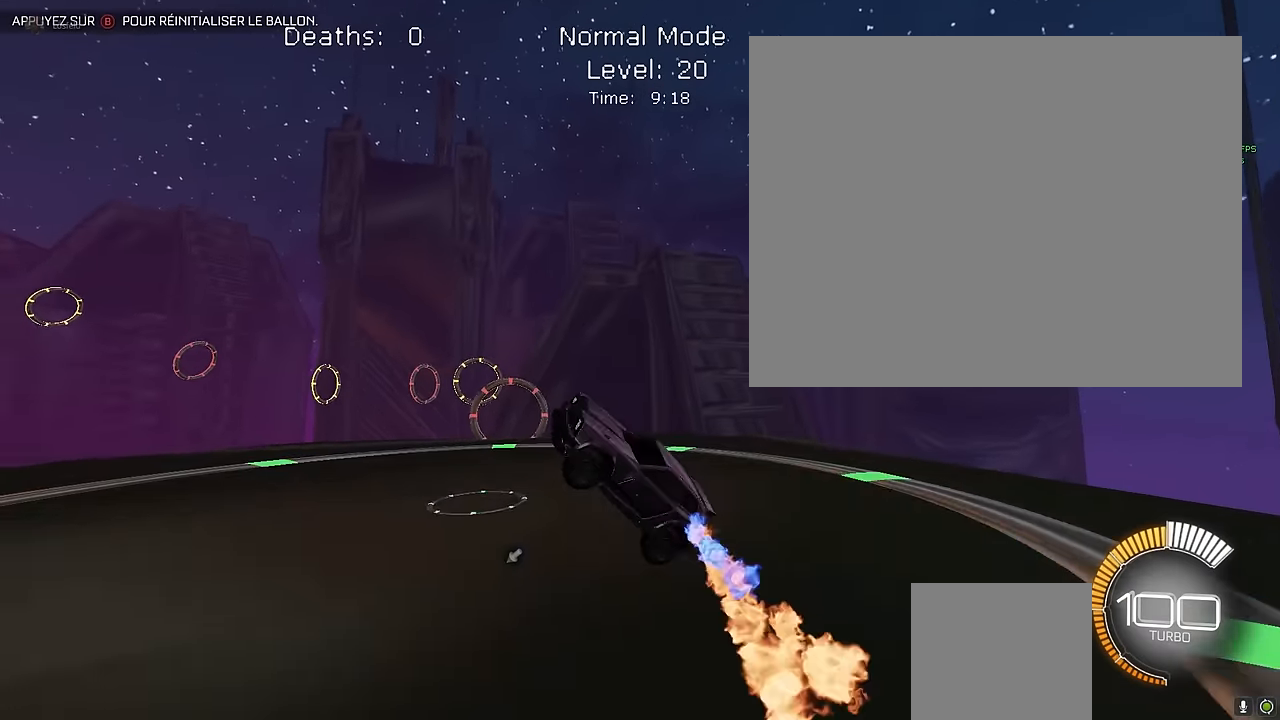
{"buttons": ["X", "L1", "R2"], "left_stick": "down-right", "events": [[83, "left_stick", "right"], [125, "L1", "down"], [291, "left_stick", "up"], [416, "left_stick", "down-right"]]}
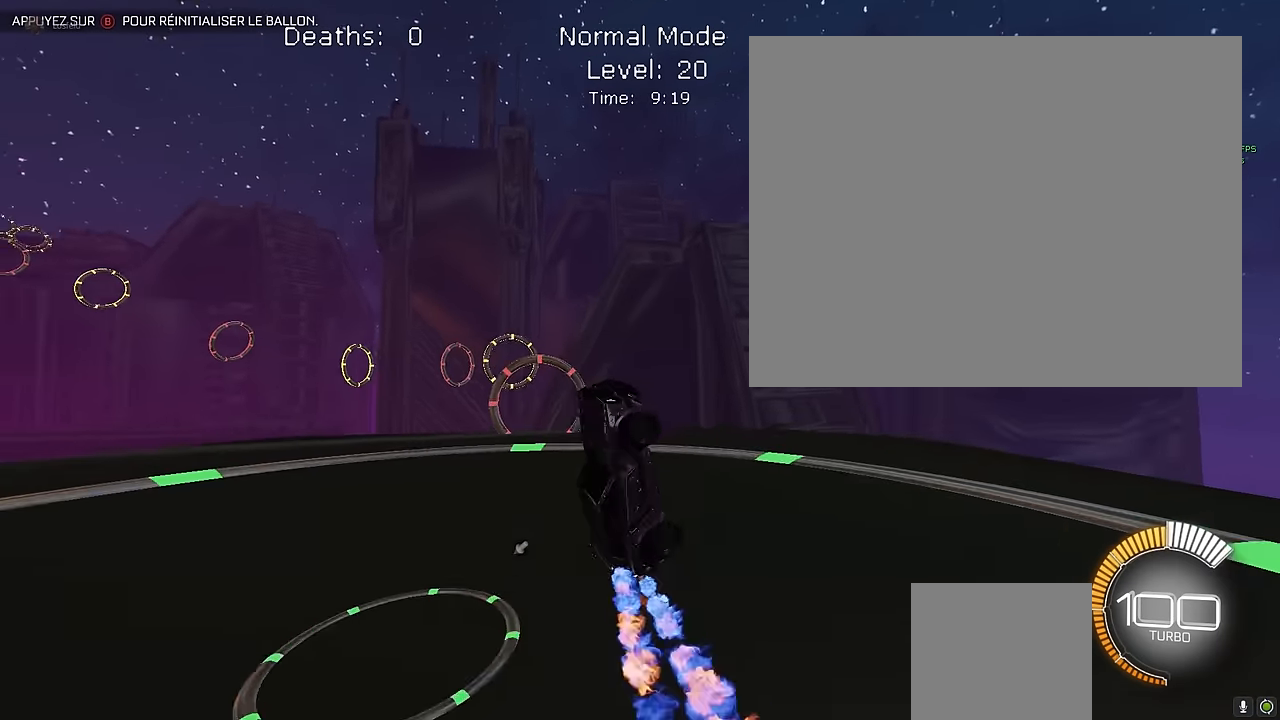
{"buttons": ["X", "L1", "R2"], "left_stick": "center", "events": [[83, "left_stick", "center"], [125, "L1", "up"], [208, "L1", "down"], [291, "L1", "up"], [500, "L1", "down"]]}
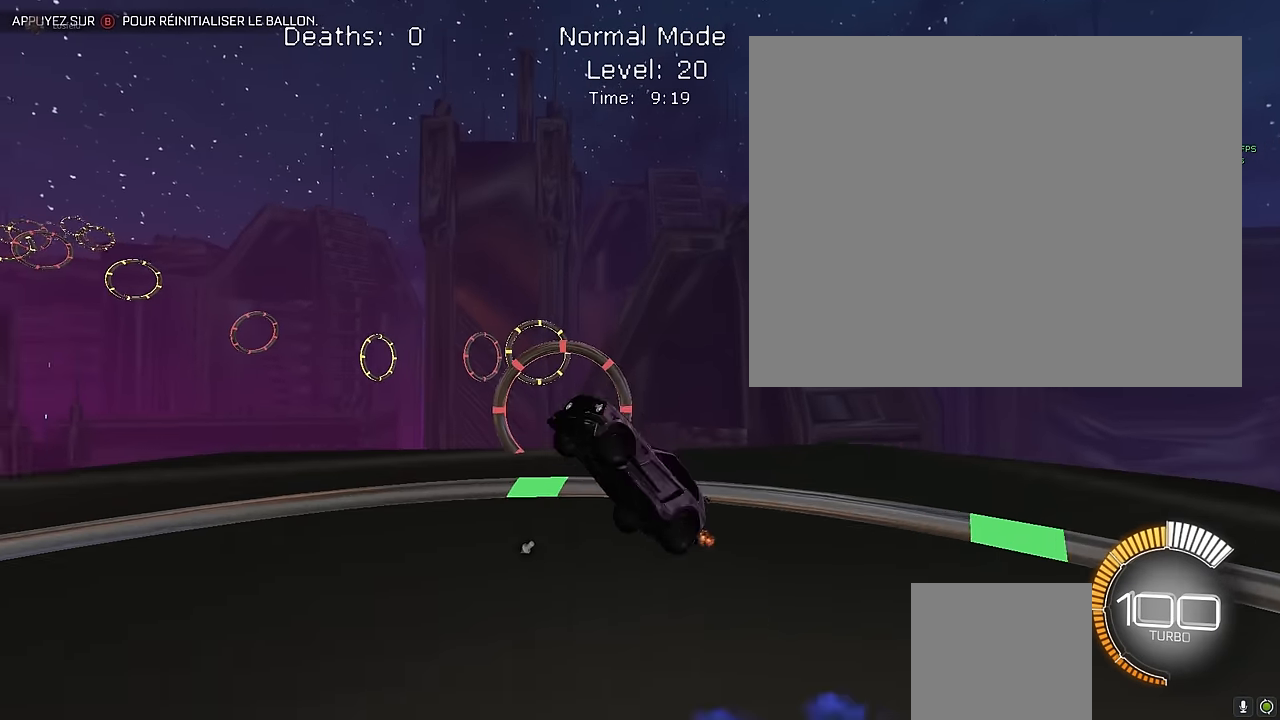
{"buttons": ["X", "L1", "R2"], "left_stick": "right", "events": [[83, "left_stick", "right"], [291, "left_stick", "up"], [500, "left_stick", "right"]]}
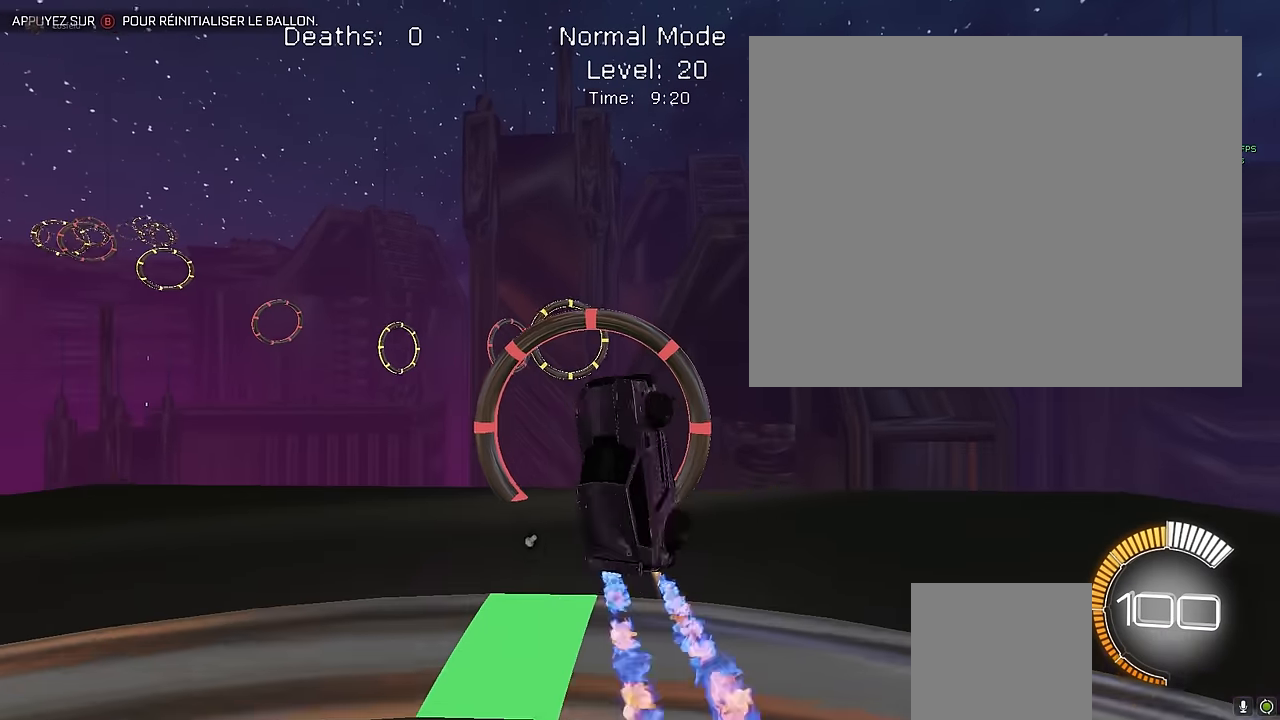
{"buttons": ["X", "L1", "R2"], "left_stick": "center", "events": [[125, "L1", "up"], [166, "left_stick", "center"], [291, "L1", "down"], [291, "left_stick", "right"], [375, "left_stick", "center"]]}
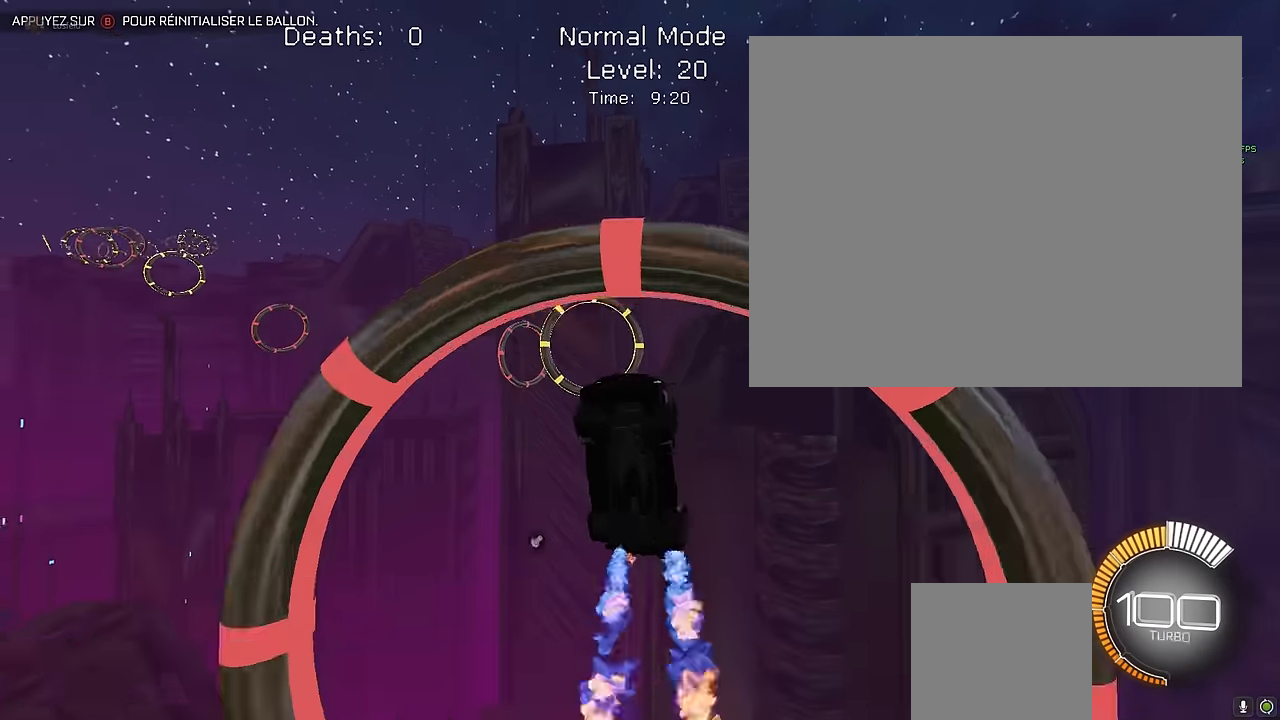
{"buttons": ["X", "R2"], "left_stick": "down", "events": [[125, "L1", "up"], [291, "L1", "down"], [375, "left_stick", "down"], [416, "L1", "up"]]}
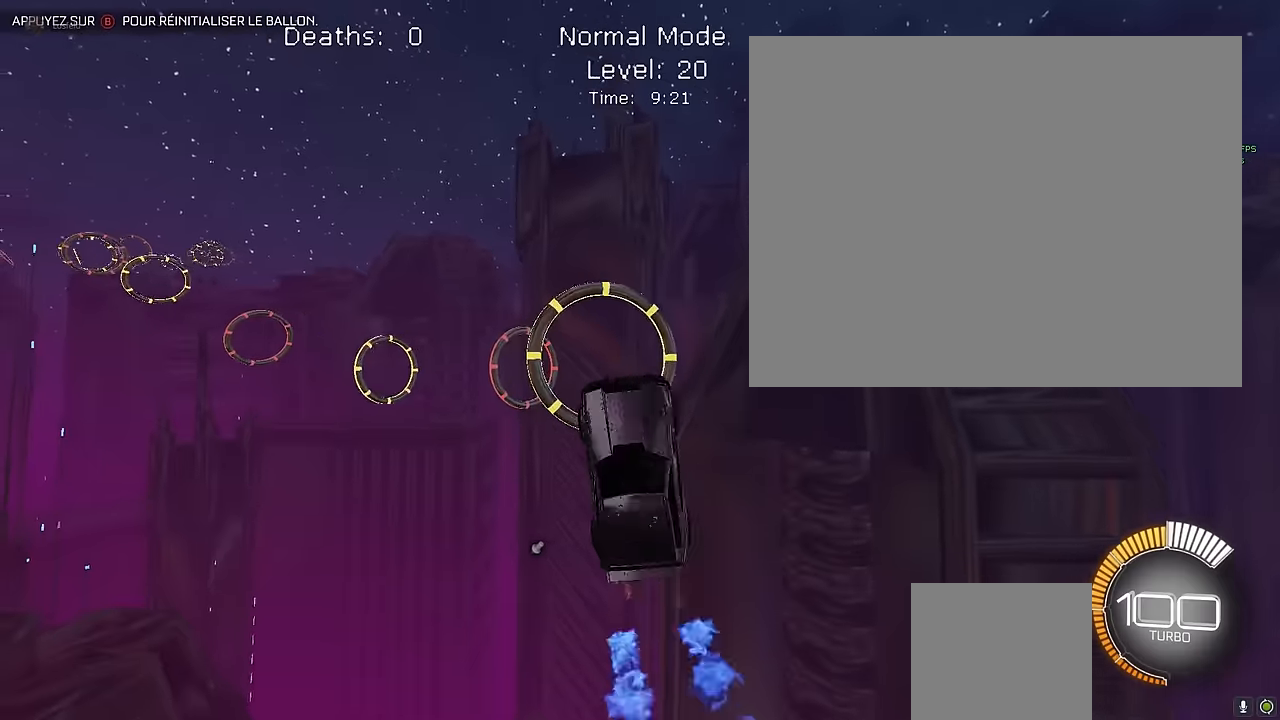
{"buttons": ["X", "L1", "R2"], "left_stick": "center", "events": [[41, "L1", "down"], [41, "left_stick", "center"], [125, "left_stick", "down-right"], [250, "left_stick", "center"], [375, "left_stick", "down-right"], [500, "left_stick", "center"]]}
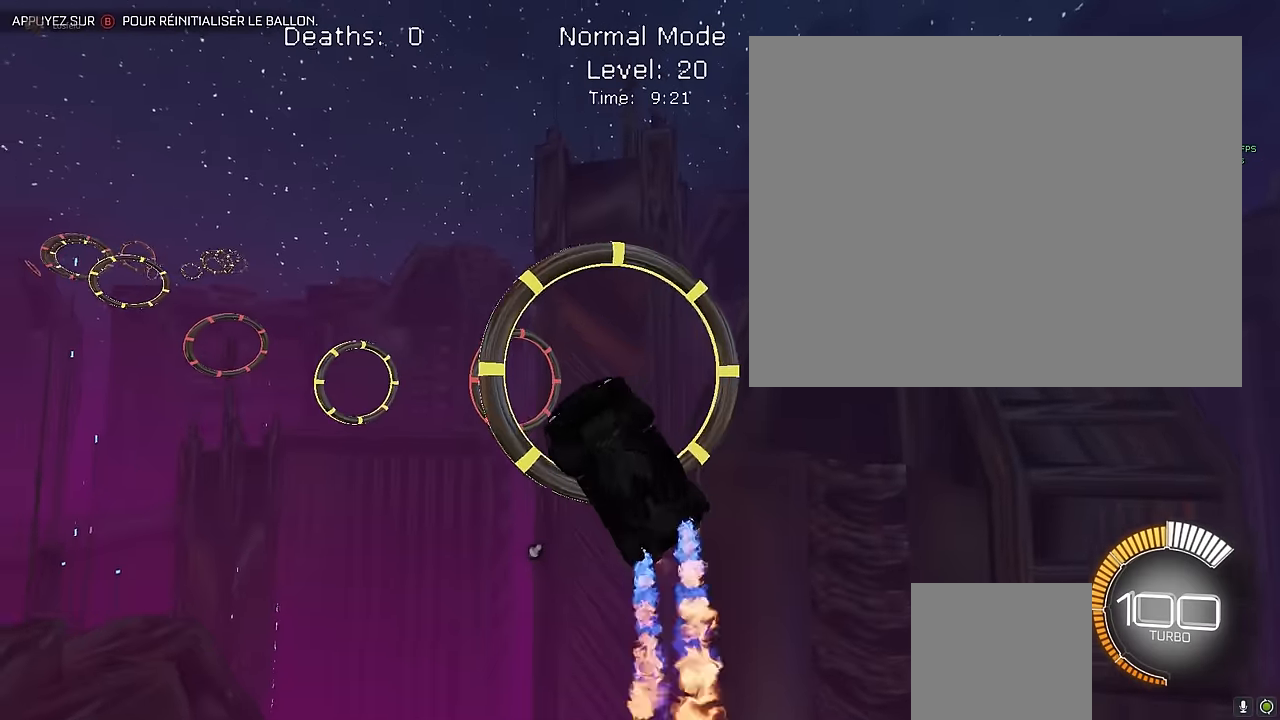
{"buttons": ["X", "R2"], "left_stick": "down-right", "events": [[83, "L1", "up"], [291, "L1", "down"], [375, "L1", "up"], [375, "left_stick", "down-right"]]}
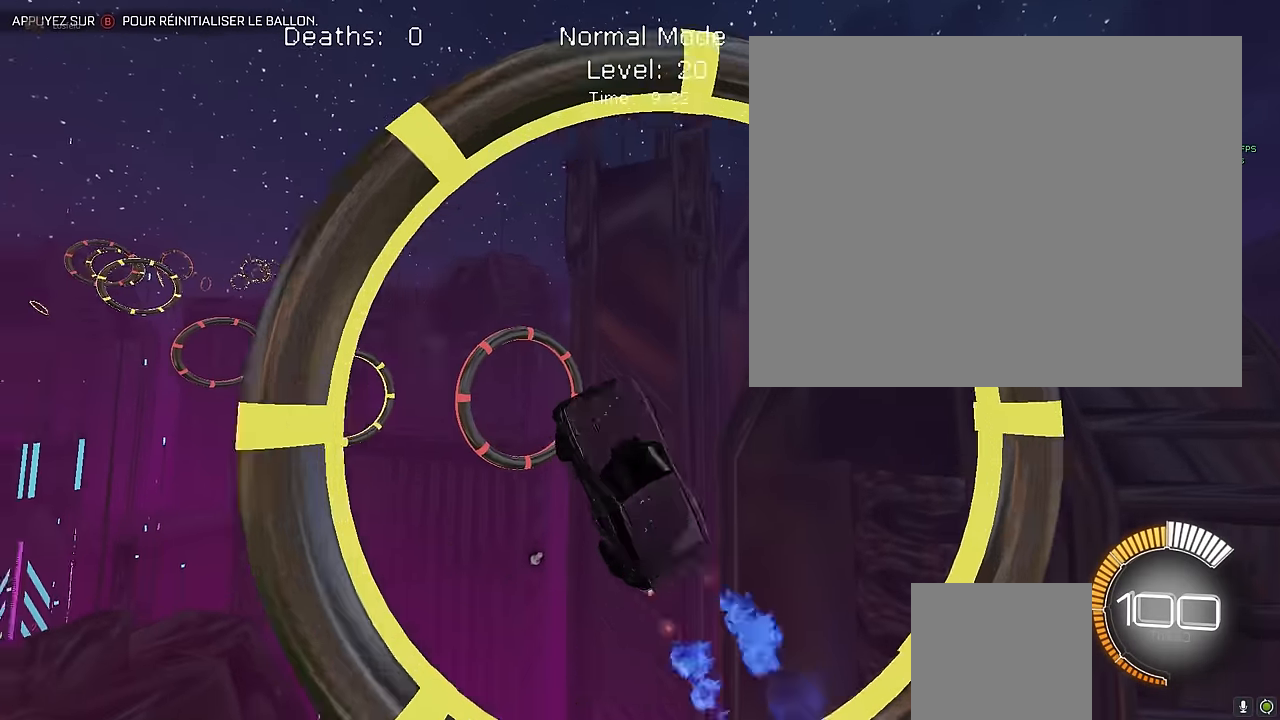
{"buttons": ["X", "L1", "R2"], "left_stick": "center", "events": [[83, "L1", "down"], [83, "left_stick", "center"], [208, "L1", "up"], [291, "left_stick", "down-right"], [375, "L1", "down"], [500, "left_stick", "center"]]}
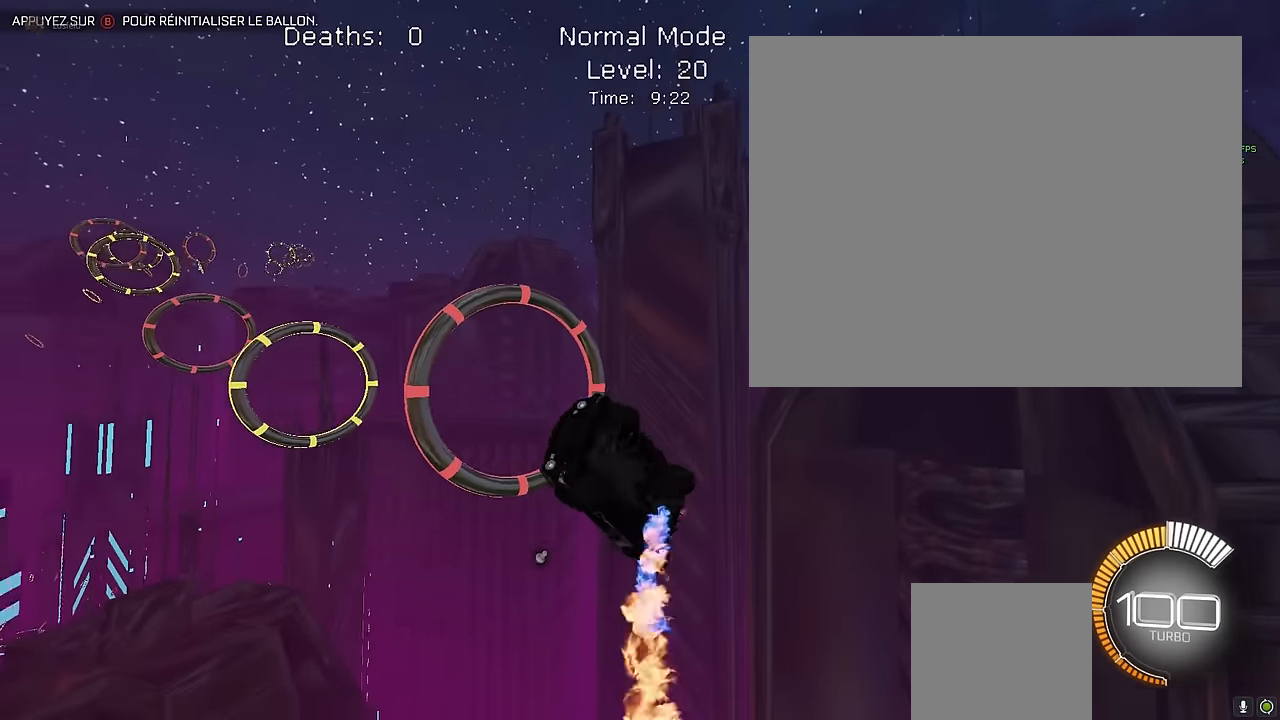
{"buttons": ["X", "L1", "R2"], "left_stick": "down-right", "events": [[83, "left_stick", "up-left"], [208, "left_stick", "right"], [291, "left_stick", "down"], [500, "left_stick", "down-right"]]}